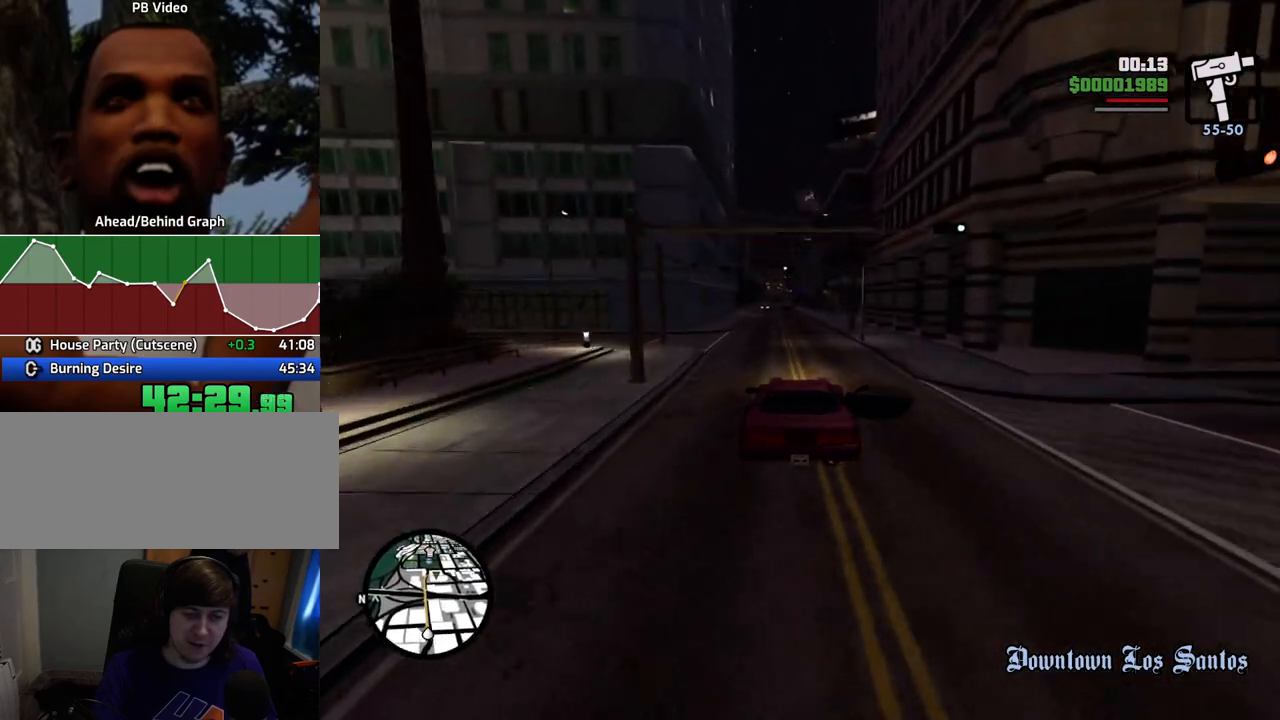
Gameplay with keyboard and mouse; each line is a JSON object with the keys and mouse buttons held at the frame after it. "events" lists presses ("down") and releases ("up") of "1", "2", "3", "4", "5", "6", "a", "alt", "c", "ctrl", "d", "down", "e", "escape", "f", "f1", "f2", "f3", "g", "h", "left", "num2", "q", "r", "right", "s", "shift", "space", "t", "tab", "up", "v", "w", "x", "z", "mouse_left", "mouse_middle", "mouse_right", "mouse_wheel_up" and "mouse_wheel_down" between this image and that frame as [ms after this image, input, new state], when the widget could be followed in between. "mouse_left", "mouse_middle", "mouse_right", "mouse_wheel_up", "mouse_wheel_down" = the "left", "middle", "right", "wheel_up", "wheel_down" buttons of the "mouse" list. No other keys are recorded. Mouse movement is not recorded.
{"keys": ["w"], "mouse": [], "events": [[468, "a", "down"], [501, "a", "up"]]}
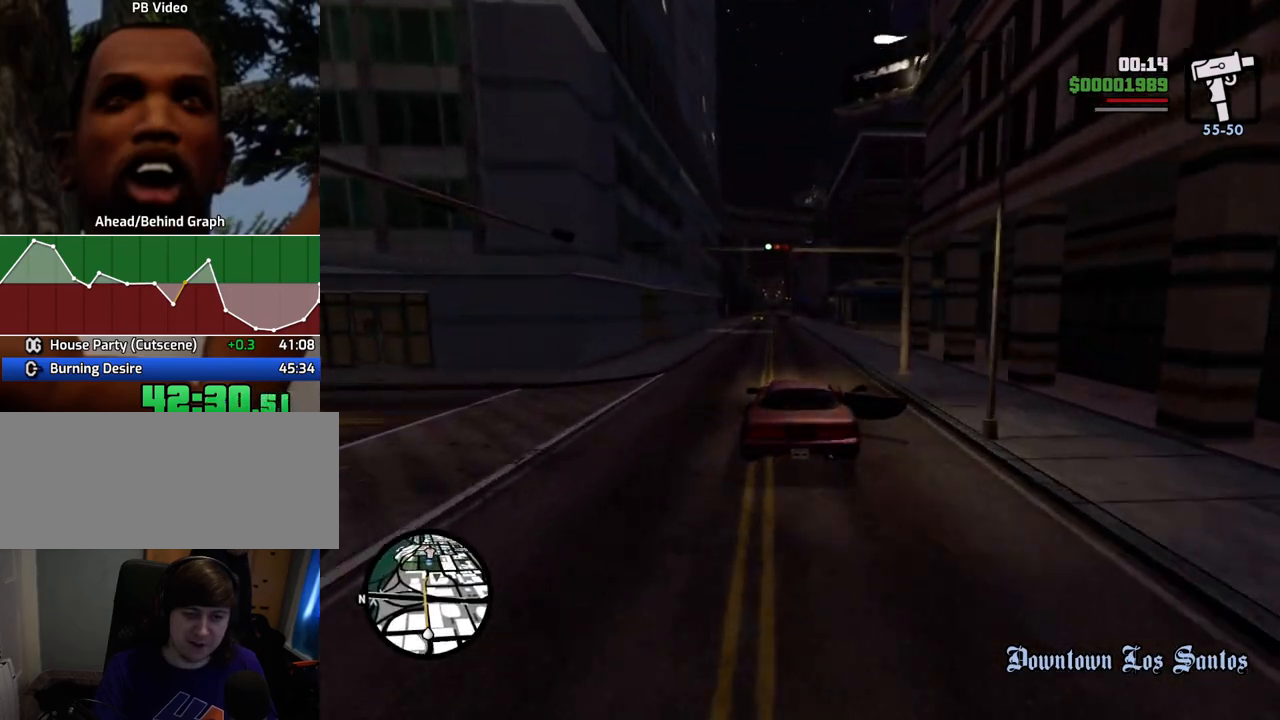
{"keys": ["a", "w"], "mouse": [], "events": [[484, "a", "down"]]}
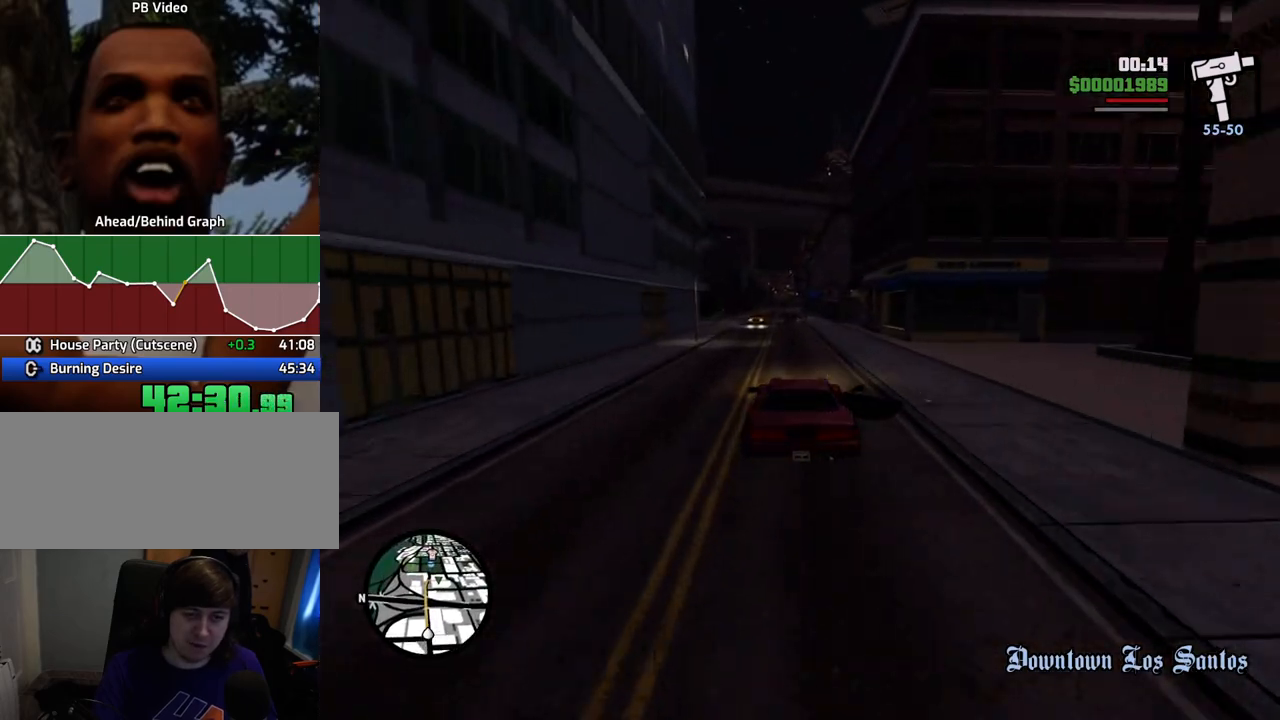
{"keys": ["w"], "mouse": [], "events": [[17, "a", "up"]]}
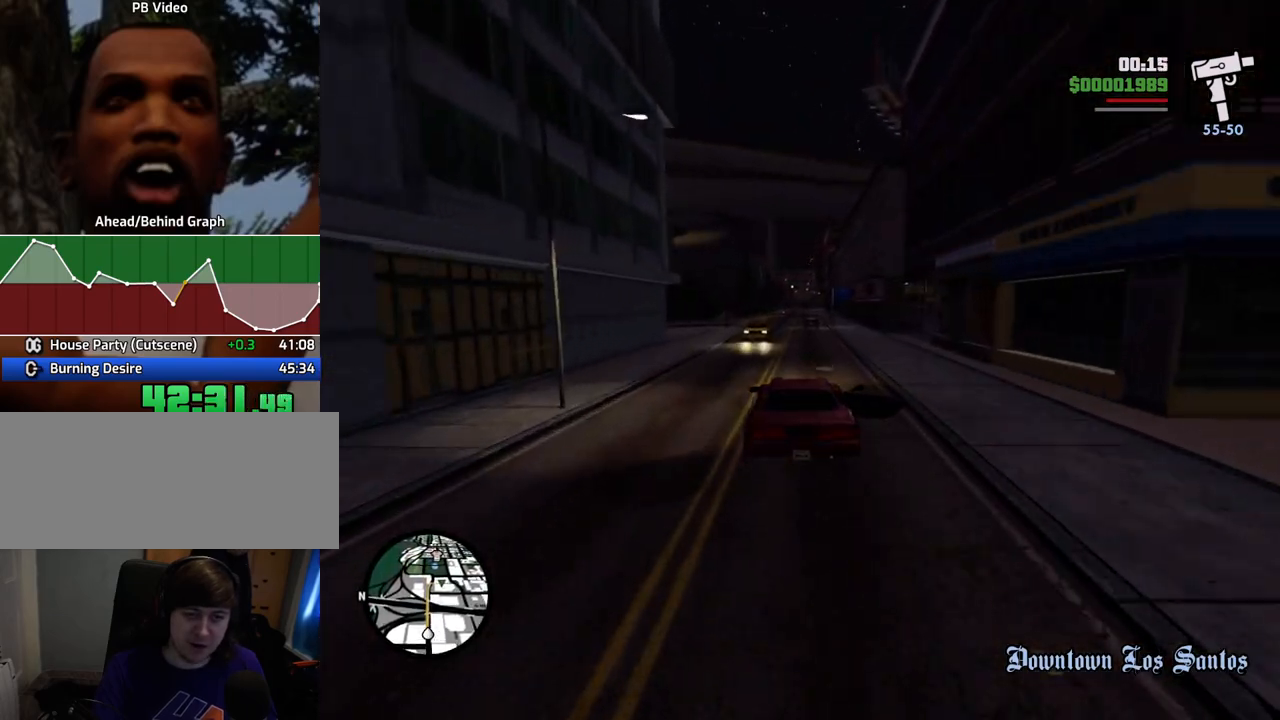
{"keys": ["w"], "mouse": [], "events": []}
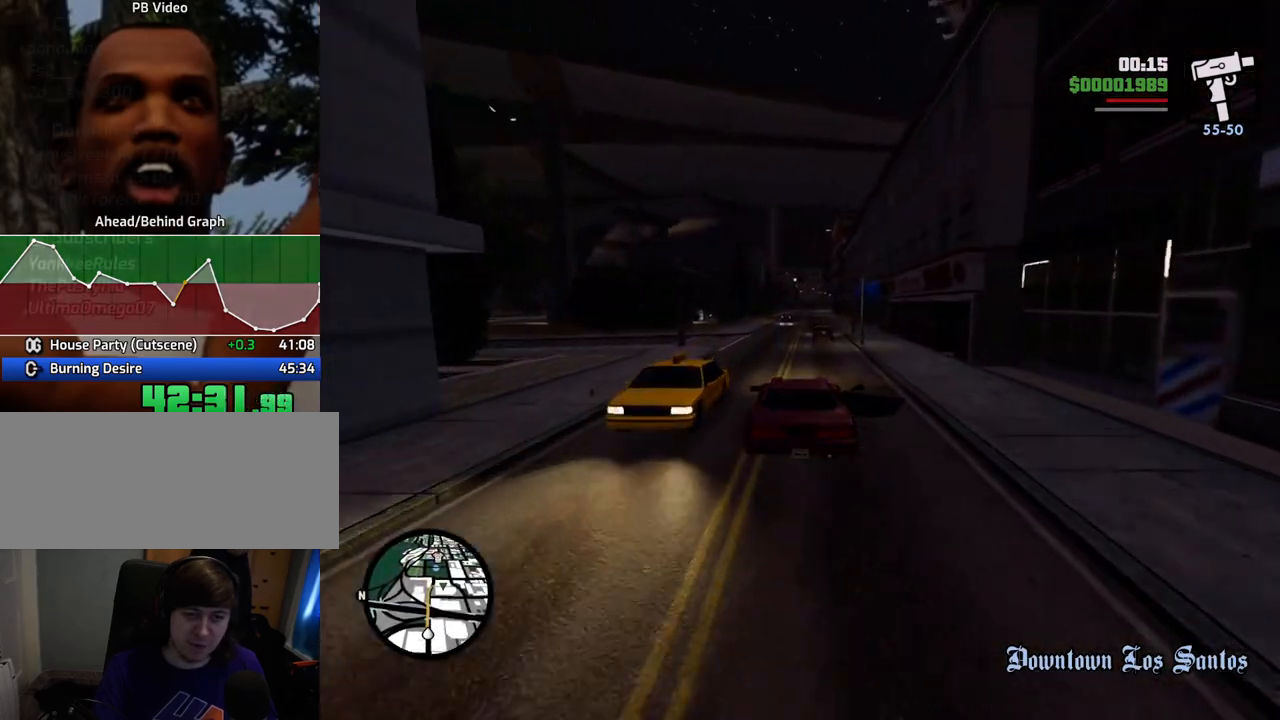
{"keys": ["w"], "mouse": [], "events": []}
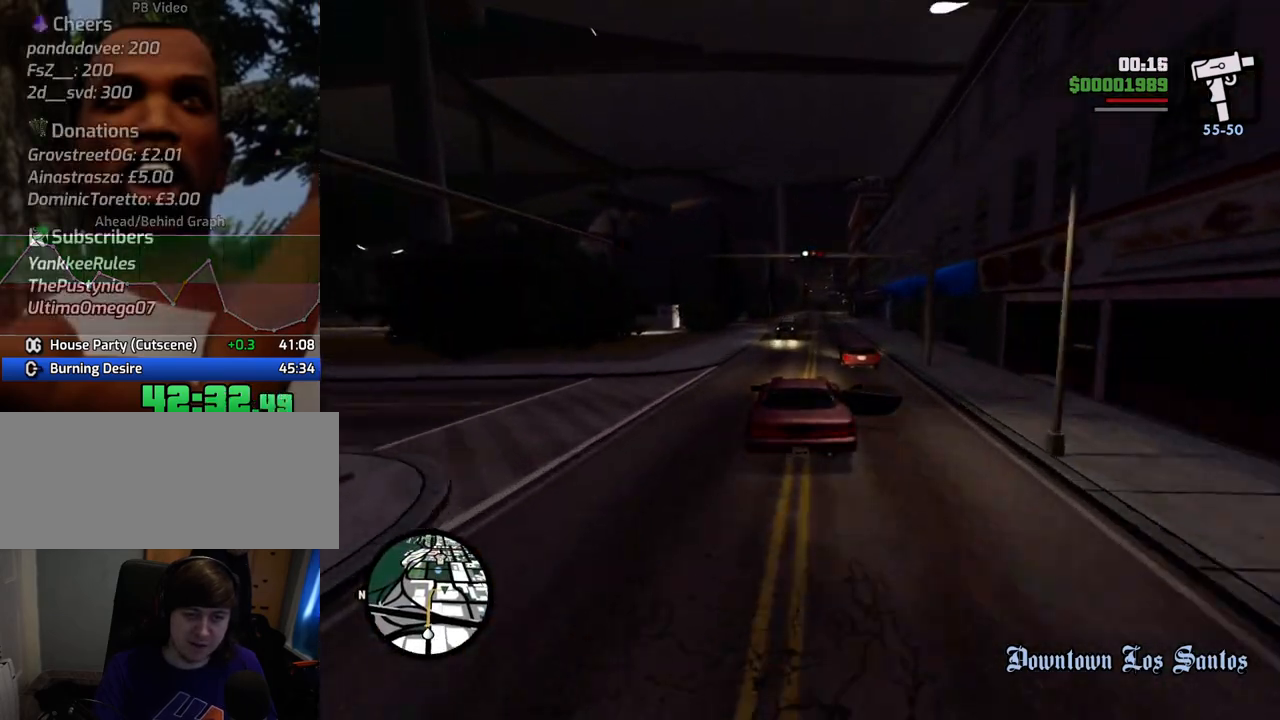
{"keys": ["w"], "mouse": [], "events": [[67, "d", "down"], [150, "d", "up"], [234, "d", "down"], [334, "d", "up"]]}
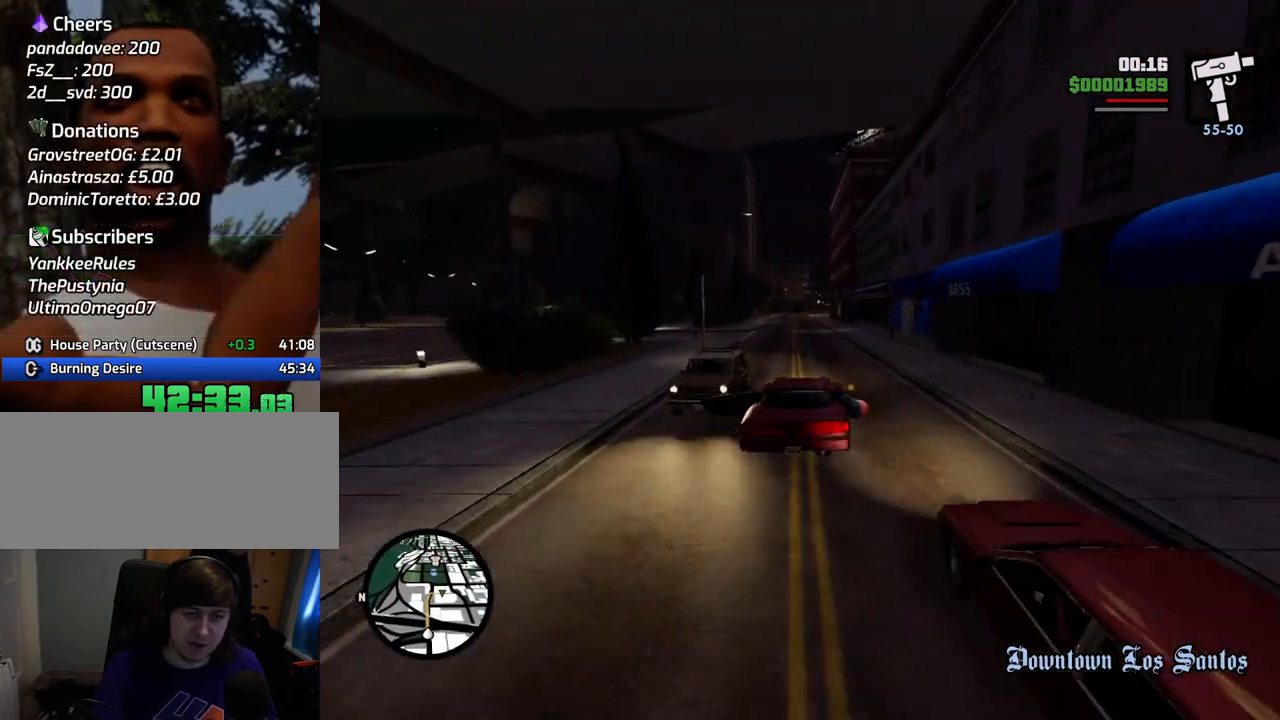
{"keys": ["w"], "mouse": [], "events": [[17, "a", "down"], [67, "a", "up"]]}
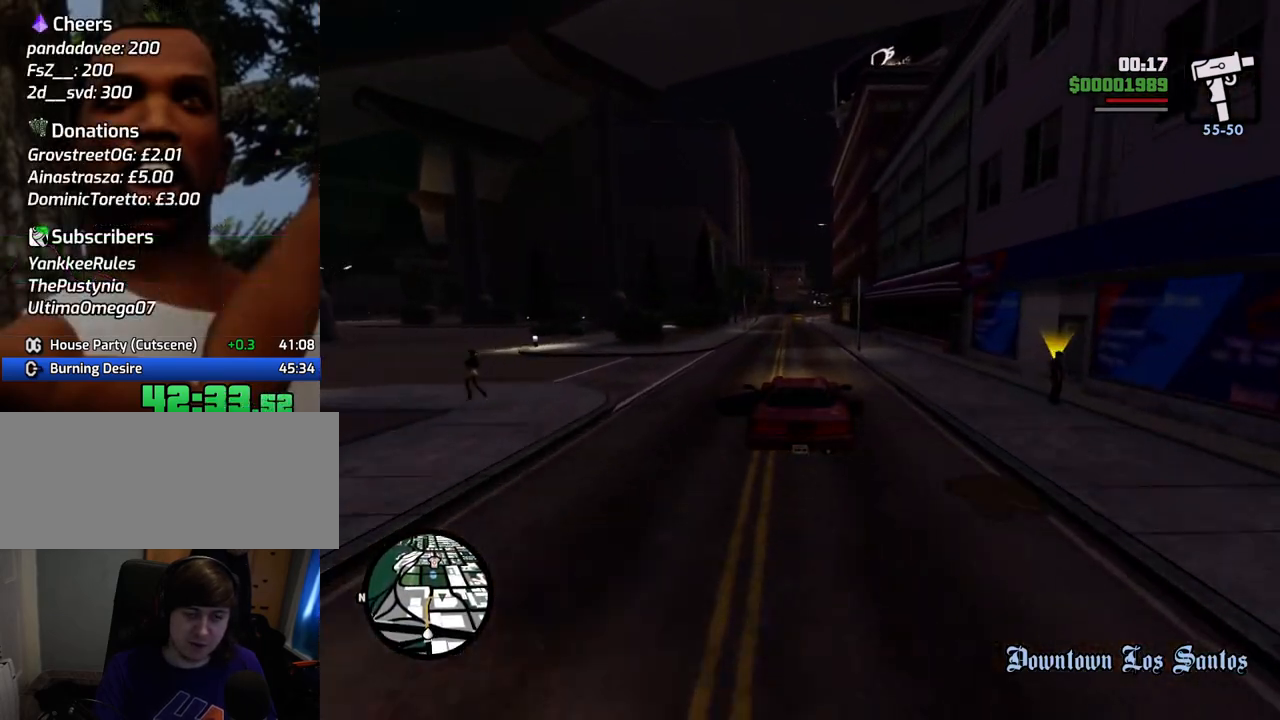
{"keys": ["w"], "mouse": [], "events": []}
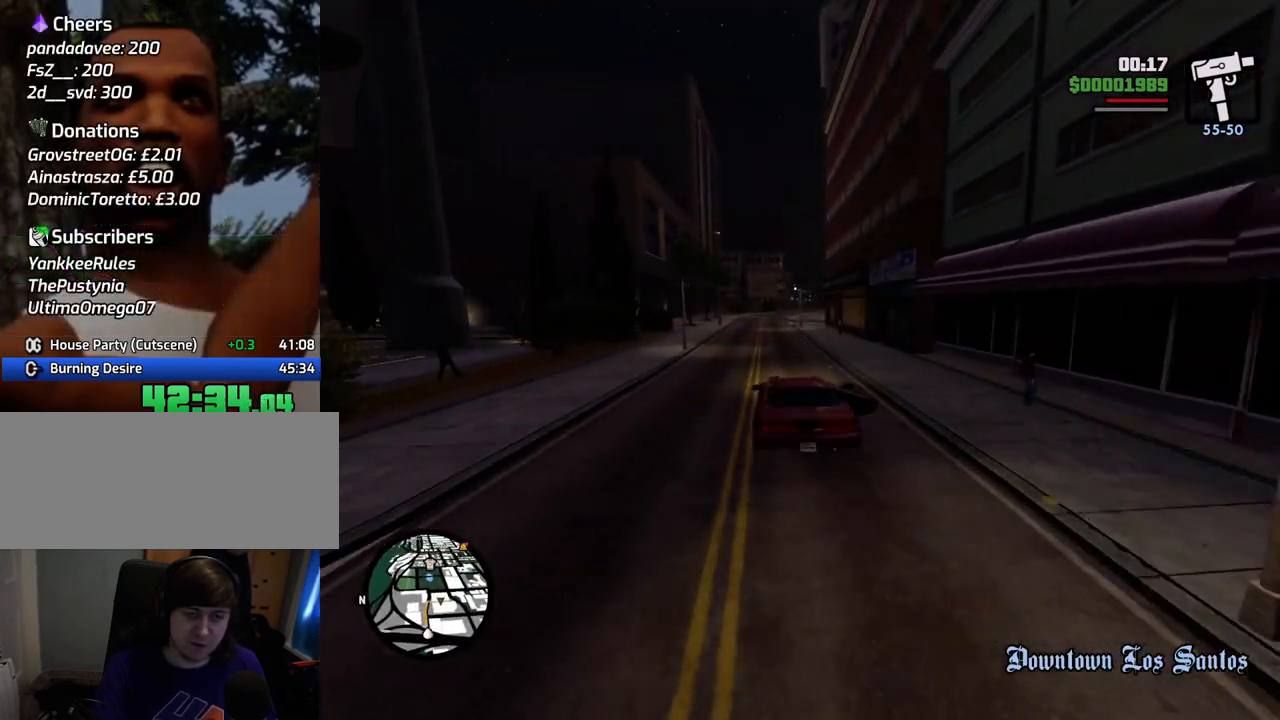
{"keys": ["d", "w"], "mouse": [], "events": [[100, "a", "down"], [234, "a", "up"], [485, "d", "down"]]}
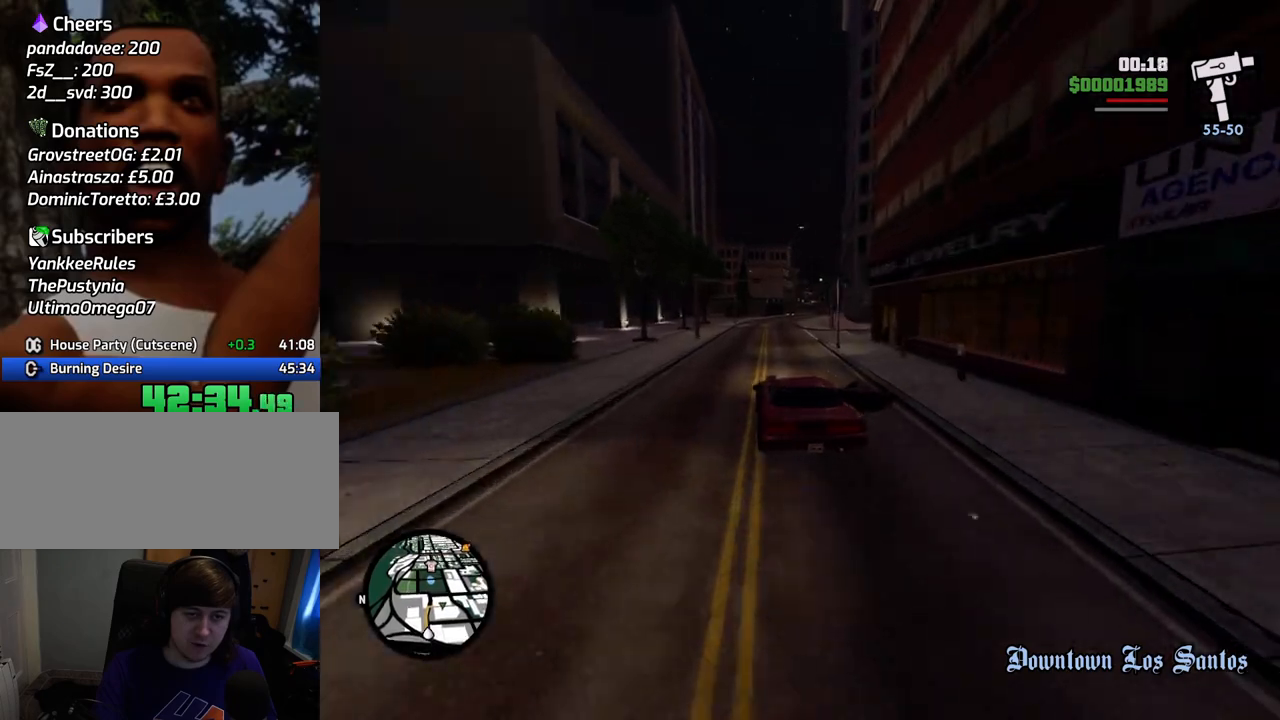
{"keys": ["w"], "mouse": [], "events": [[117, "d", "up"]]}
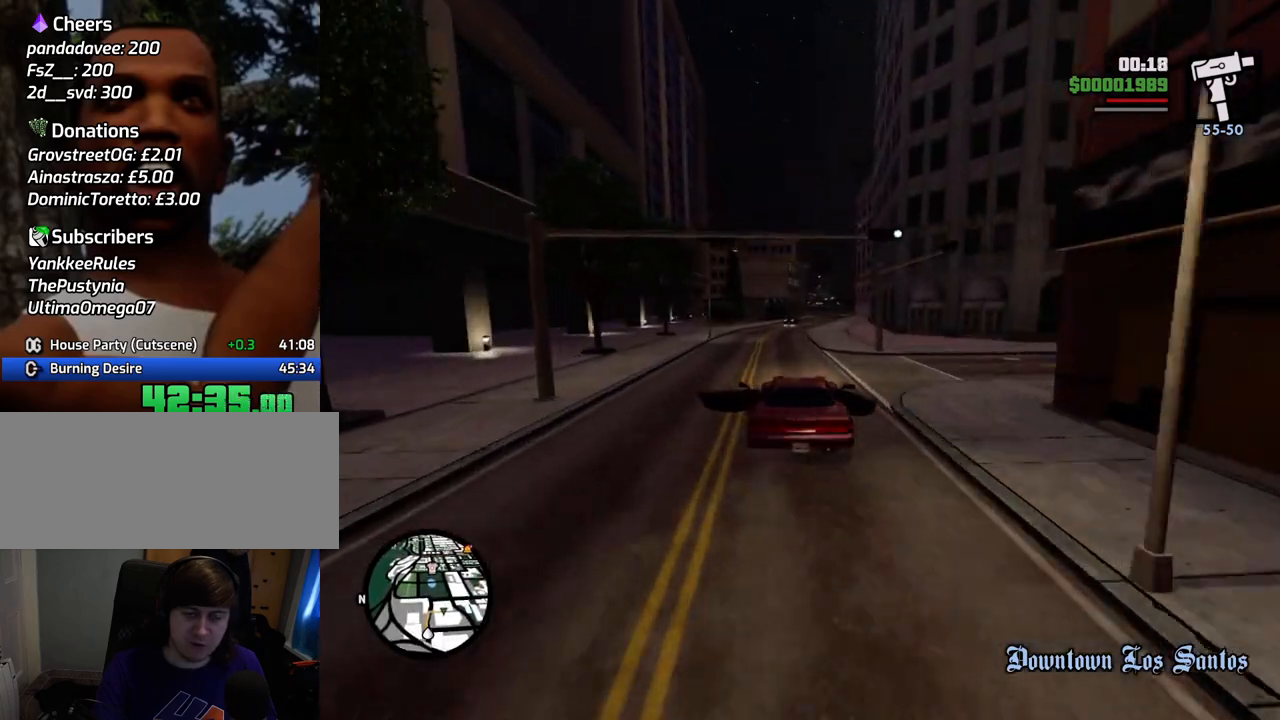
{"keys": ["s"], "mouse": [], "events": [[33, "d", "down"], [83, "w", "up"], [133, "d", "up"], [501, "s", "down"]]}
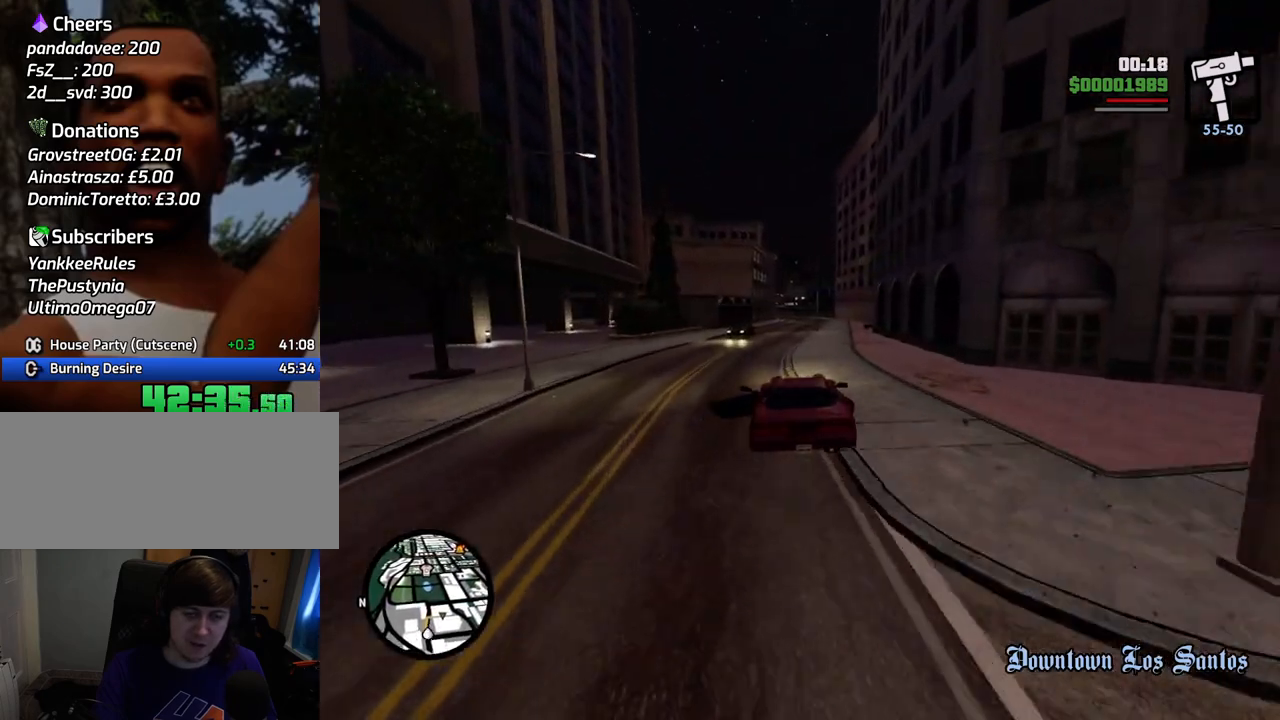
{"keys": ["a", "s"], "mouse": [], "events": [[434, "a", "down"]]}
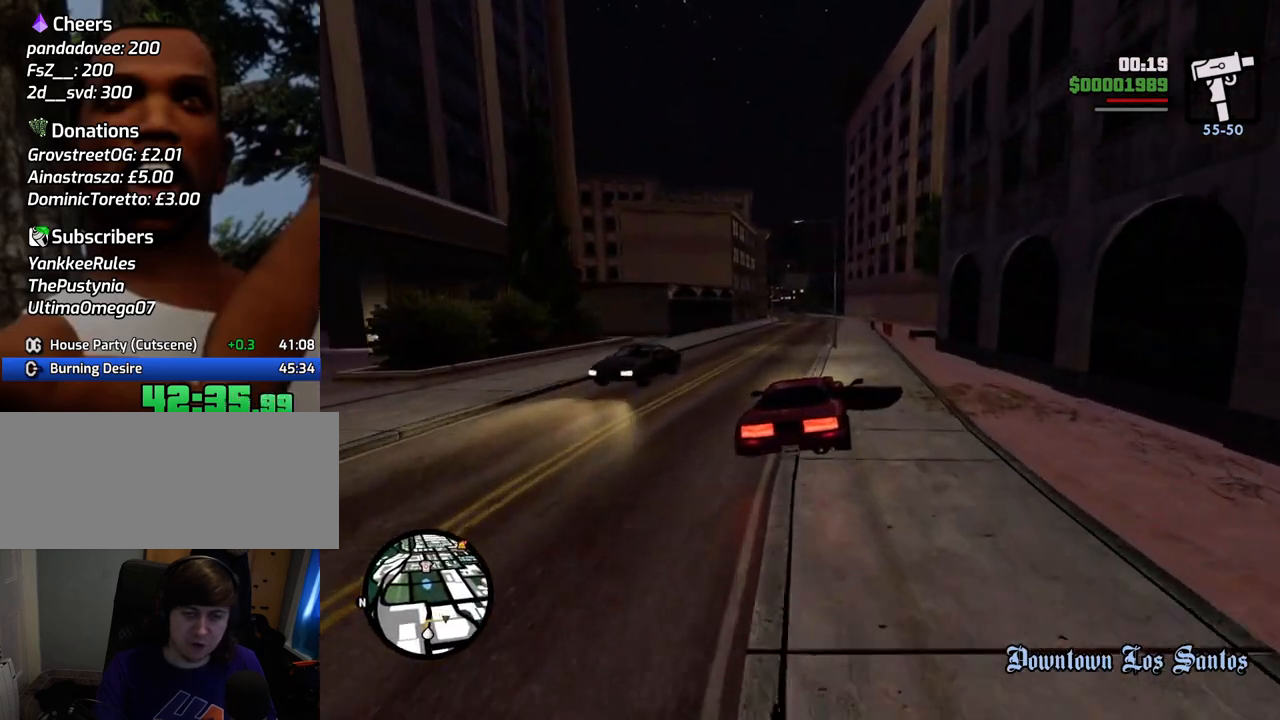
{"keys": ["a"], "mouse": [], "events": [[167, "a", "up"], [167, "d", "down"], [301, "a", "down"], [301, "d", "up"], [484, "s", "up"]]}
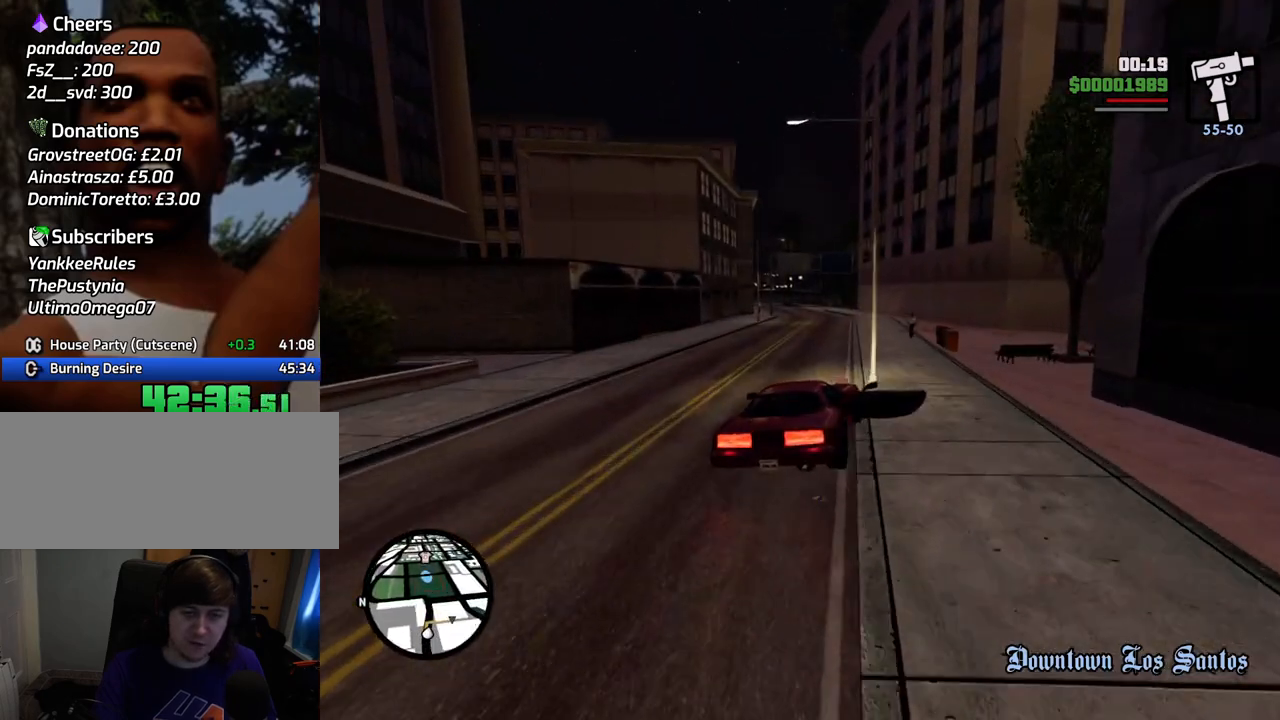
{"keys": ["a", "w"], "mouse": [], "events": [[134, "a", "up"], [134, "d", "down"], [217, "w", "down"], [267, "d", "up"], [468, "a", "down"]]}
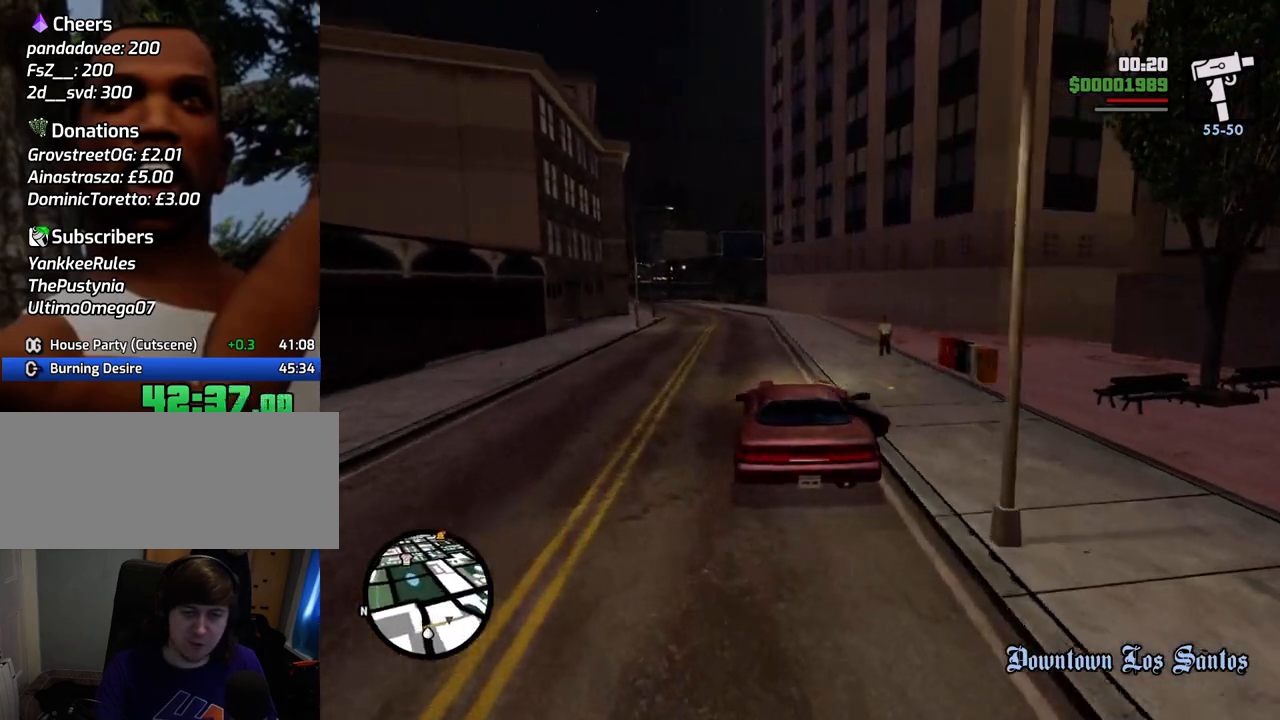
{"keys": ["d", "space"], "mouse": [], "events": [[17, "a", "up"], [117, "w", "up"], [168, "d", "down"], [452, "space", "down"]]}
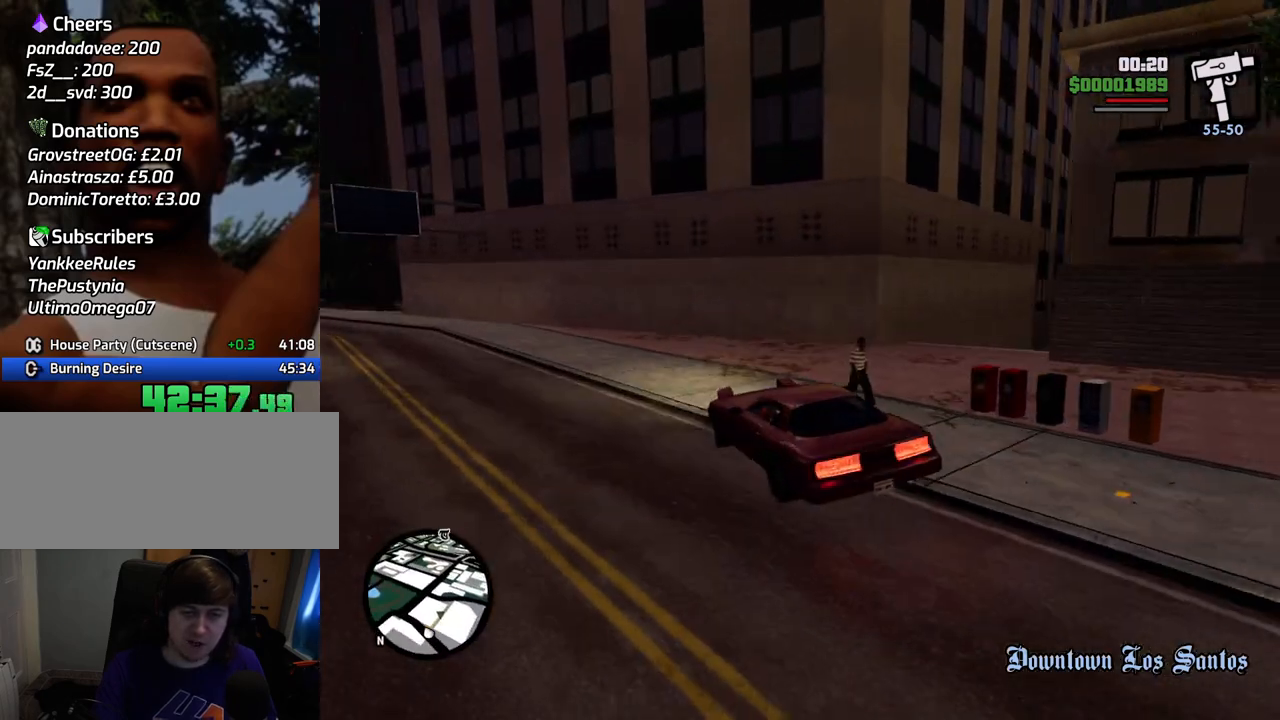
{"keys": ["d"], "mouse": [], "events": [[33, "space", "up"]]}
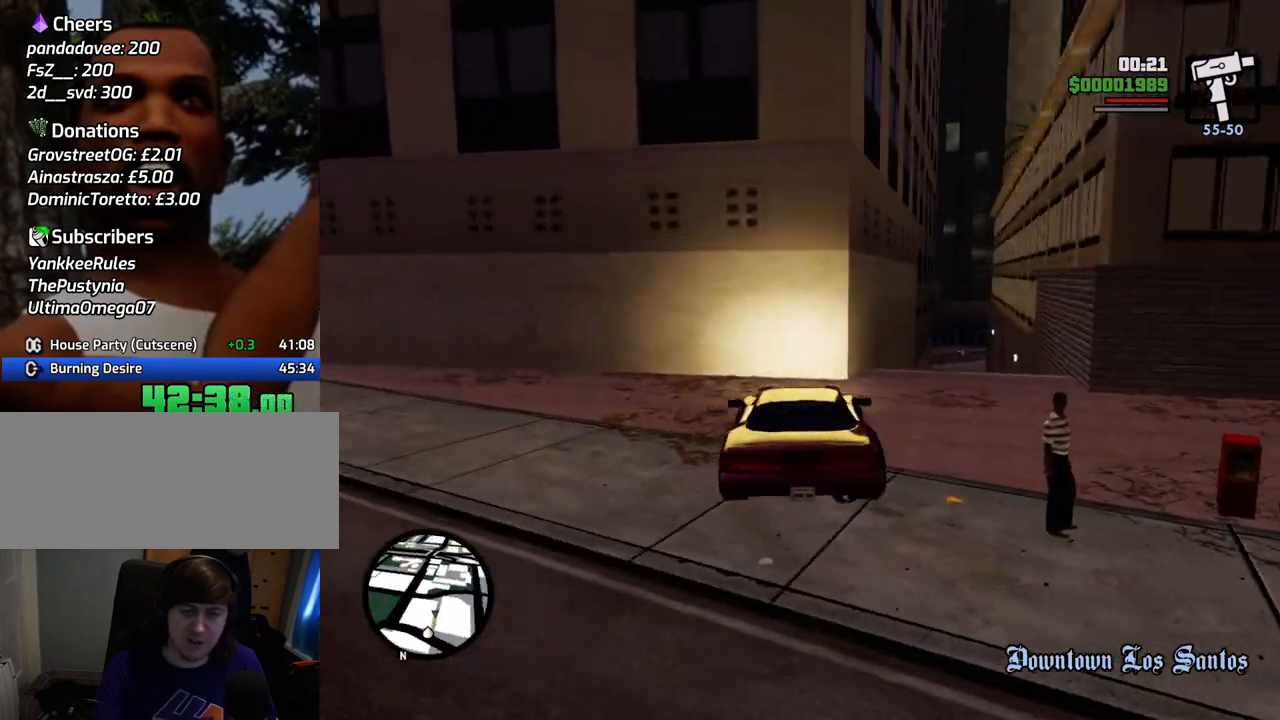
{"keys": ["a", "w"], "mouse": [], "events": [[334, "a", "down"], [384, "d", "up"], [384, "w", "down"]]}
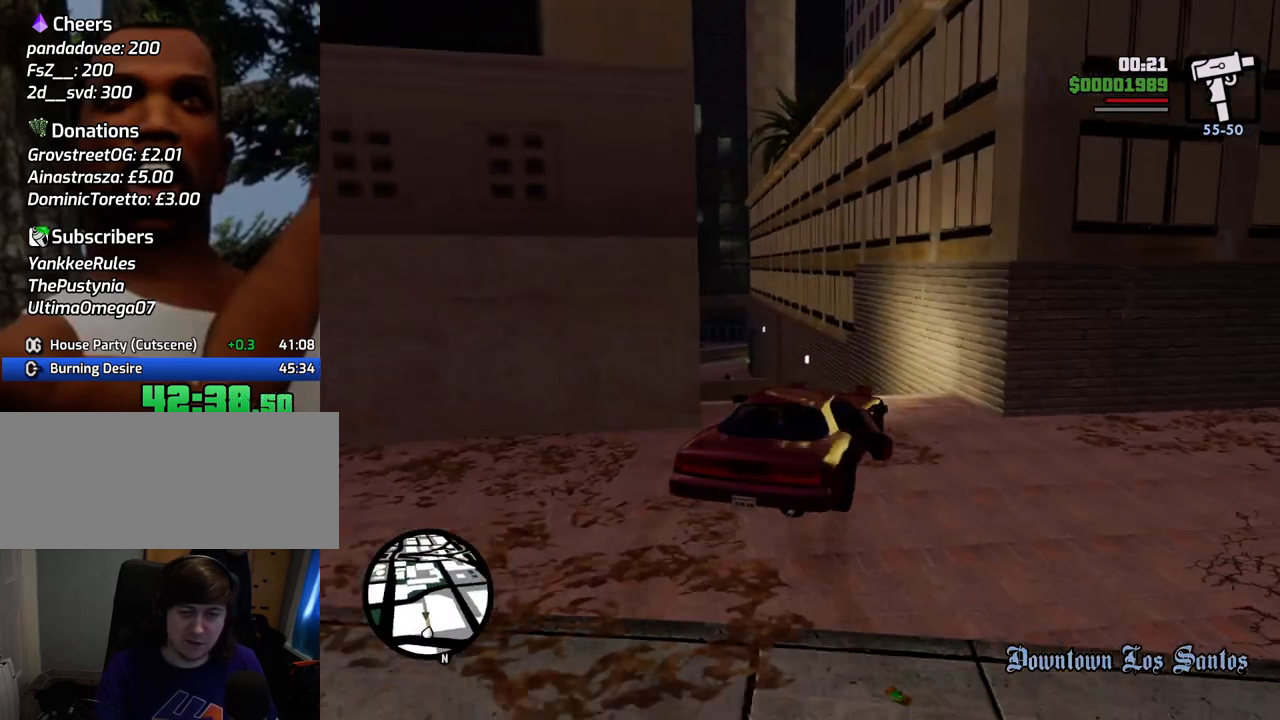
{"keys": ["w"], "mouse": [], "events": [[301, "a", "up"]]}
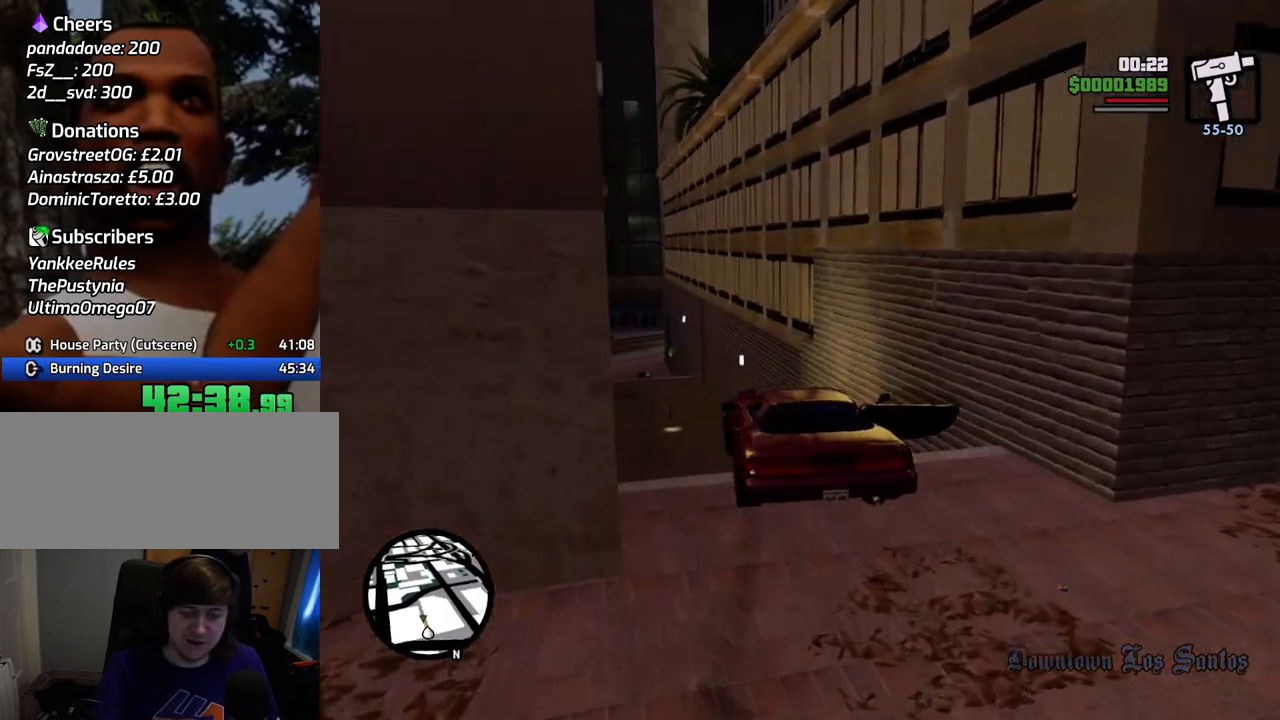
{"keys": [], "mouse": [], "events": [[134, "d", "down"], [318, "w", "up"], [368, "d", "up"]]}
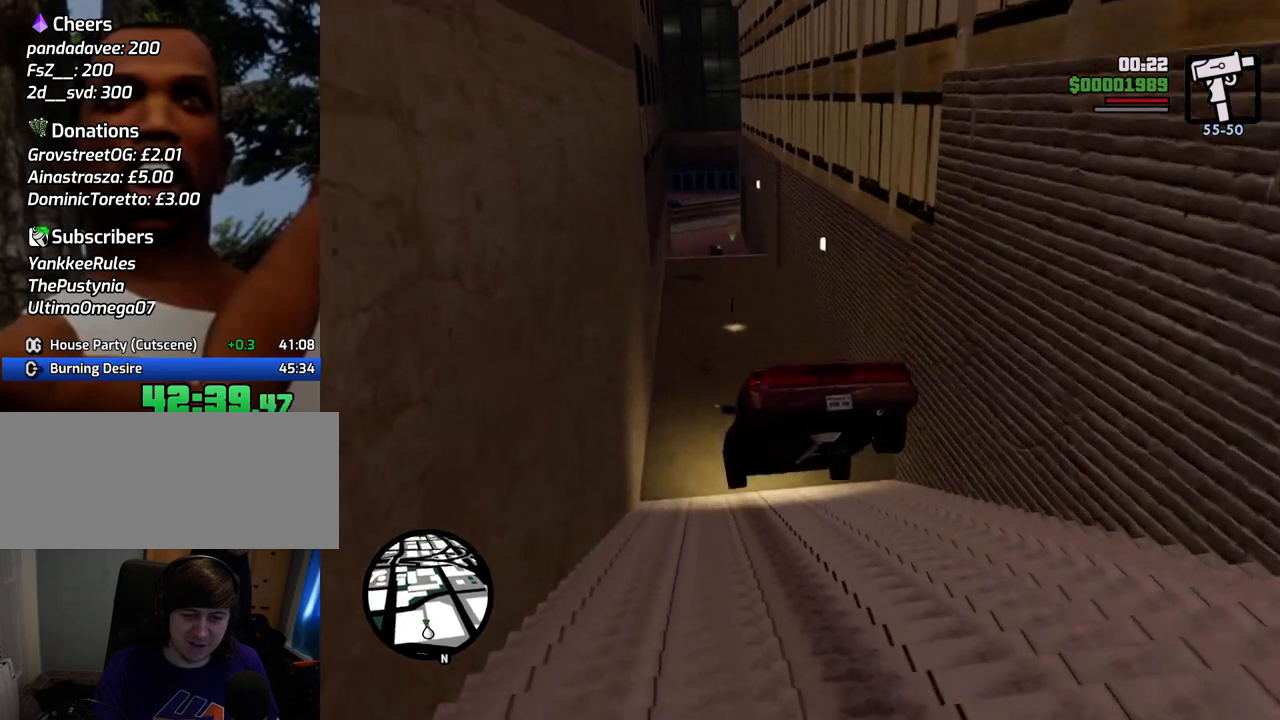
{"keys": ["d"], "mouse": [], "events": [[17, "d", "down"], [101, "d", "up"], [101, "w", "down"], [251, "d", "down"], [268, "w", "up"], [435, "d", "up"], [502, "d", "down"]]}
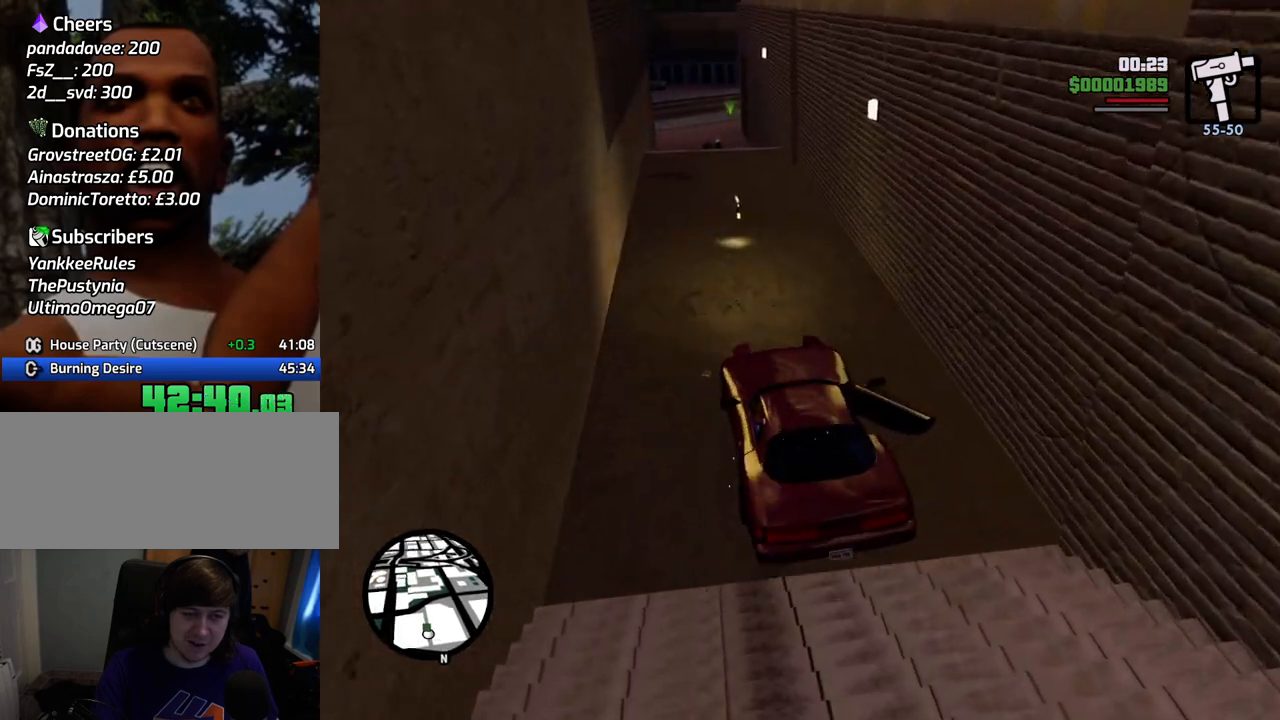
{"keys": ["a", "s"], "mouse": [], "events": [[150, "d", "up"], [284, "a", "down"], [384, "s", "down"]]}
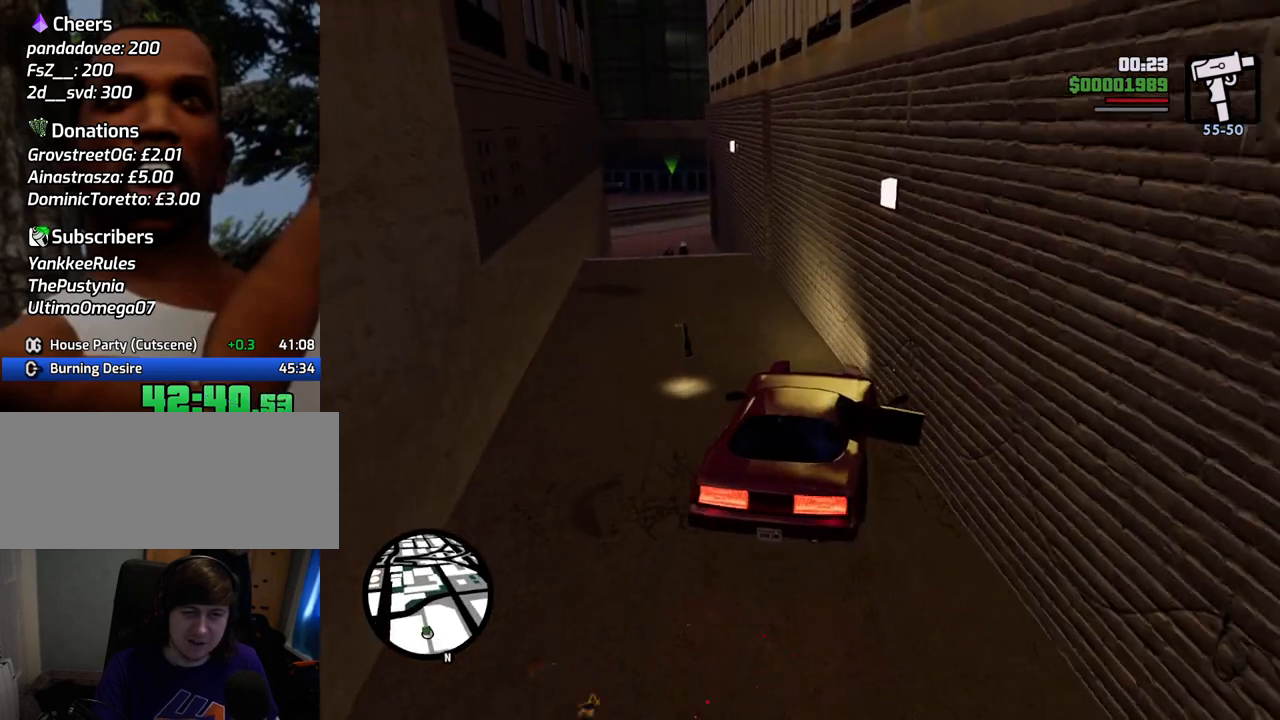
{"keys": ["a", "f"], "mouse": [], "events": [[67, "s", "up"], [117, "a", "up"], [250, "s", "down"], [351, "a", "down"], [451, "f", "down"], [484, "s", "up"]]}
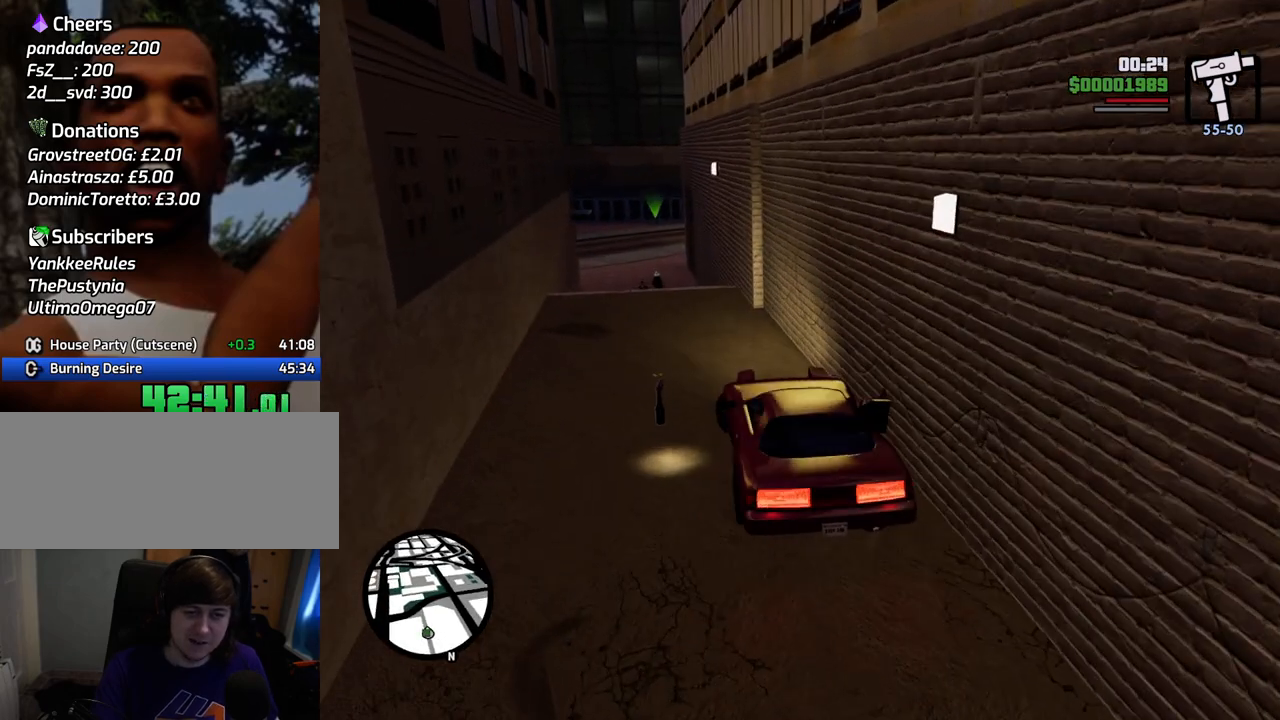
{"keys": ["a", "w"], "mouse": [], "events": [[33, "f", "up"], [184, "f", "down"], [234, "f", "up"], [317, "f", "down"], [367, "f", "up"], [468, "w", "down"]]}
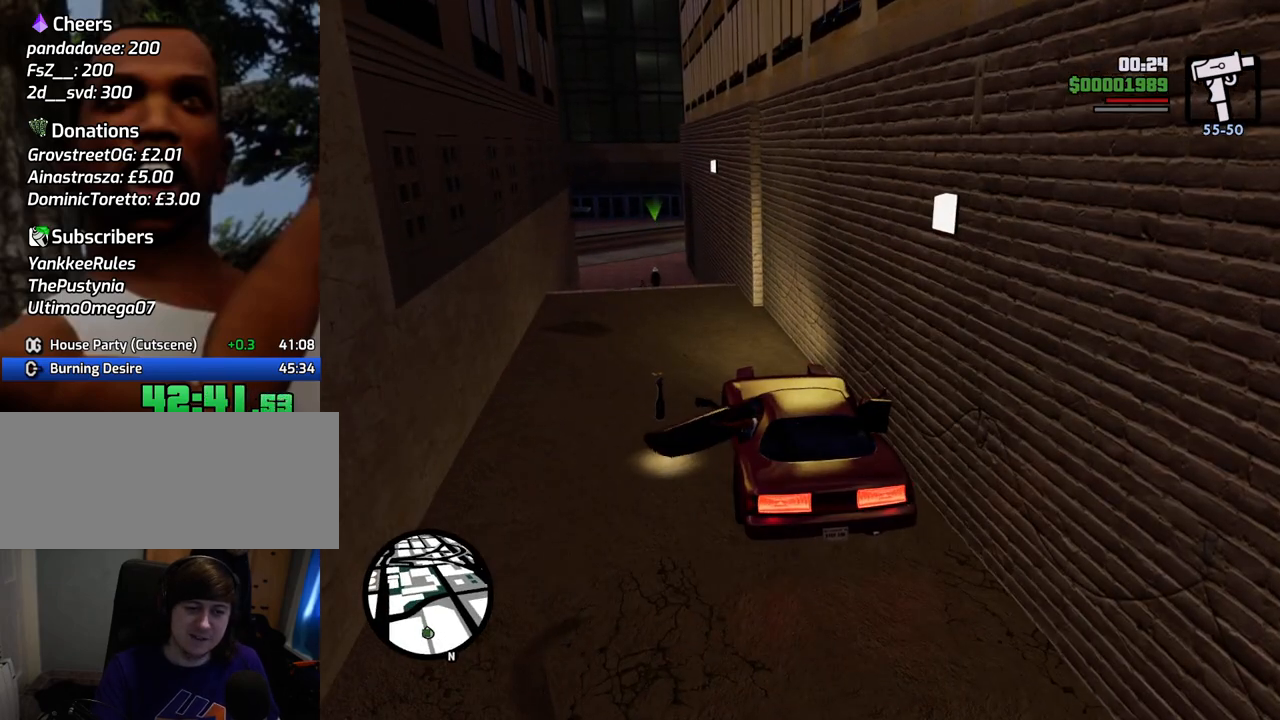
{"keys": ["a", "w"], "mouse": [], "events": []}
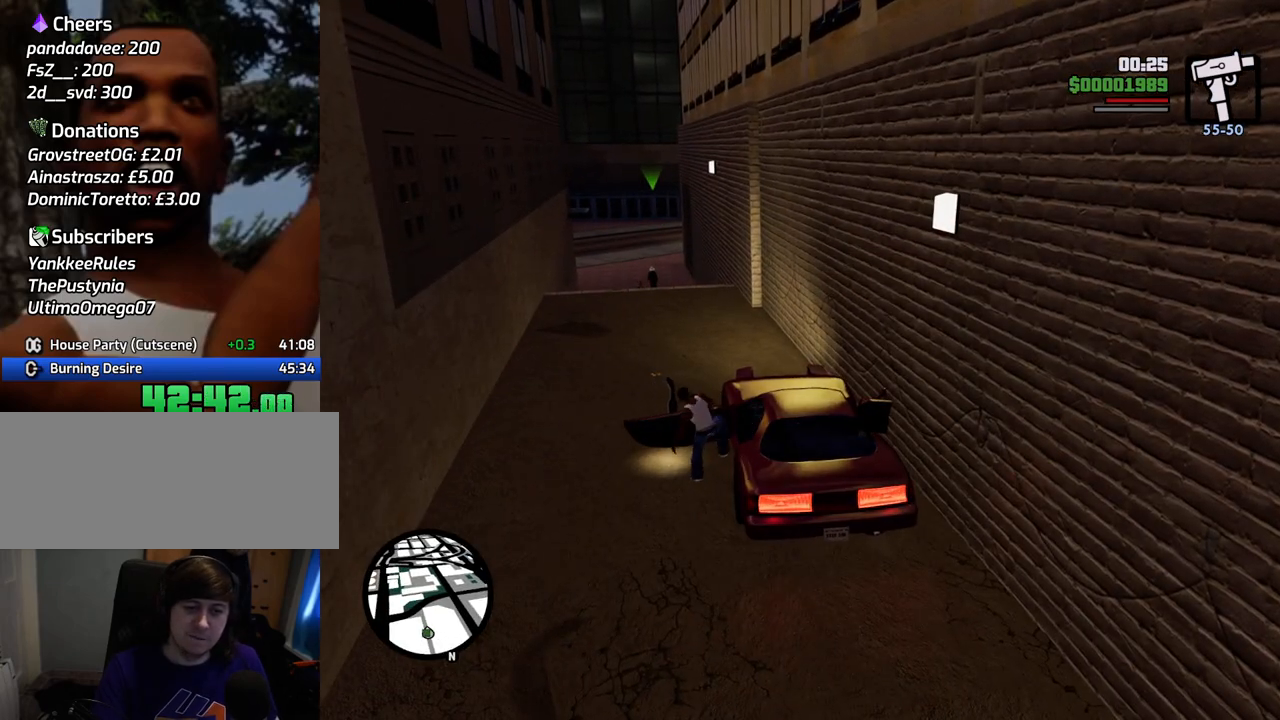
{"keys": ["a", "w"], "mouse": [], "events": []}
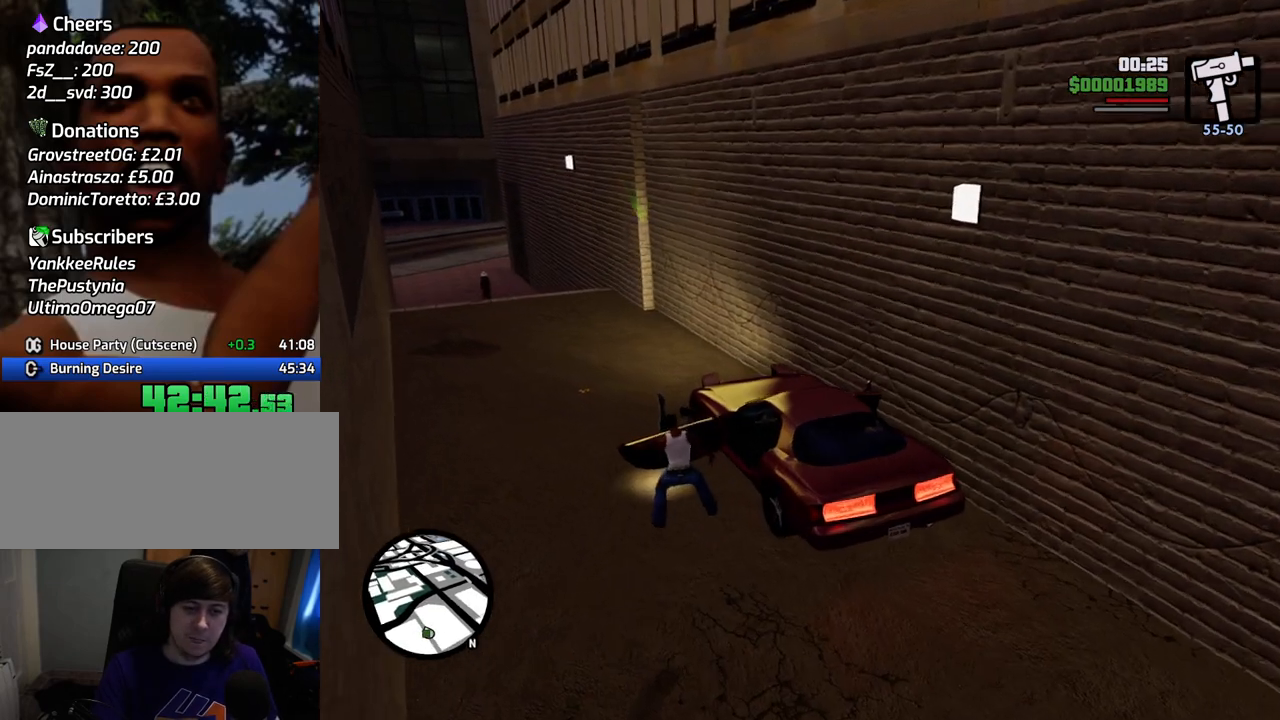
{"keys": ["a", "w"], "mouse": [], "events": []}
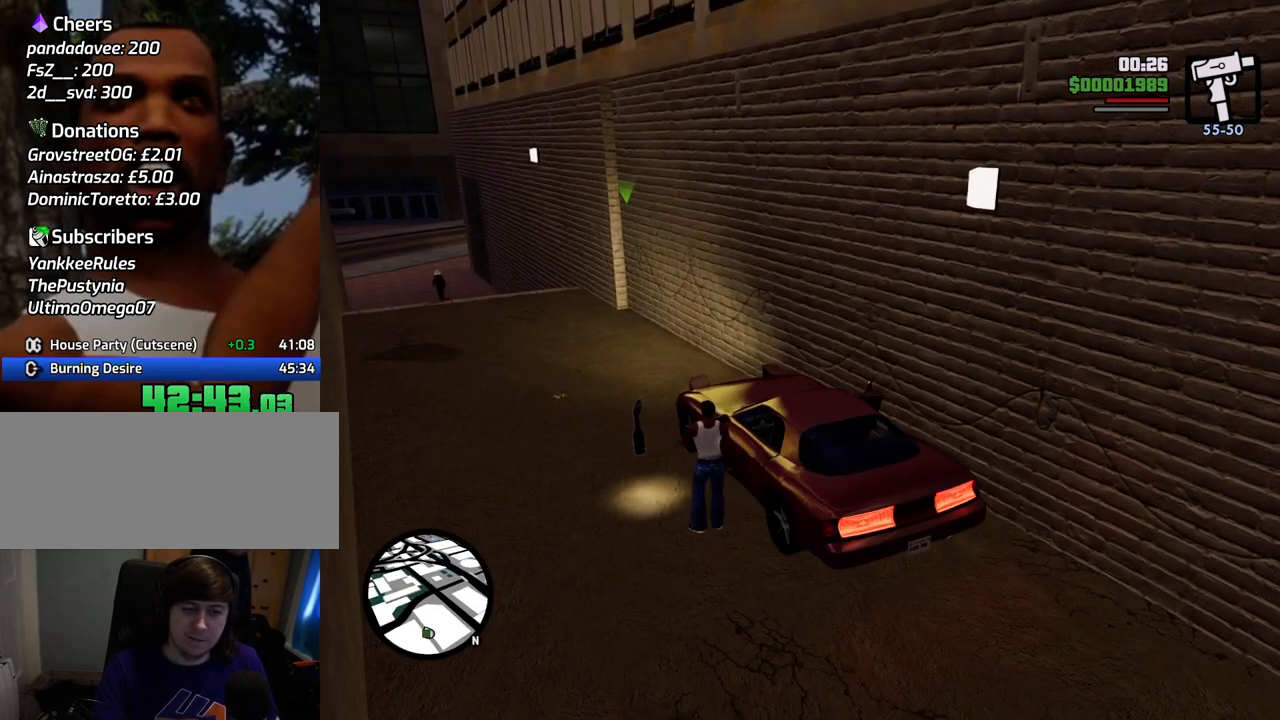
{"keys": ["a", "s"], "mouse": [], "events": [[284, "w", "up"], [484, "s", "down"]]}
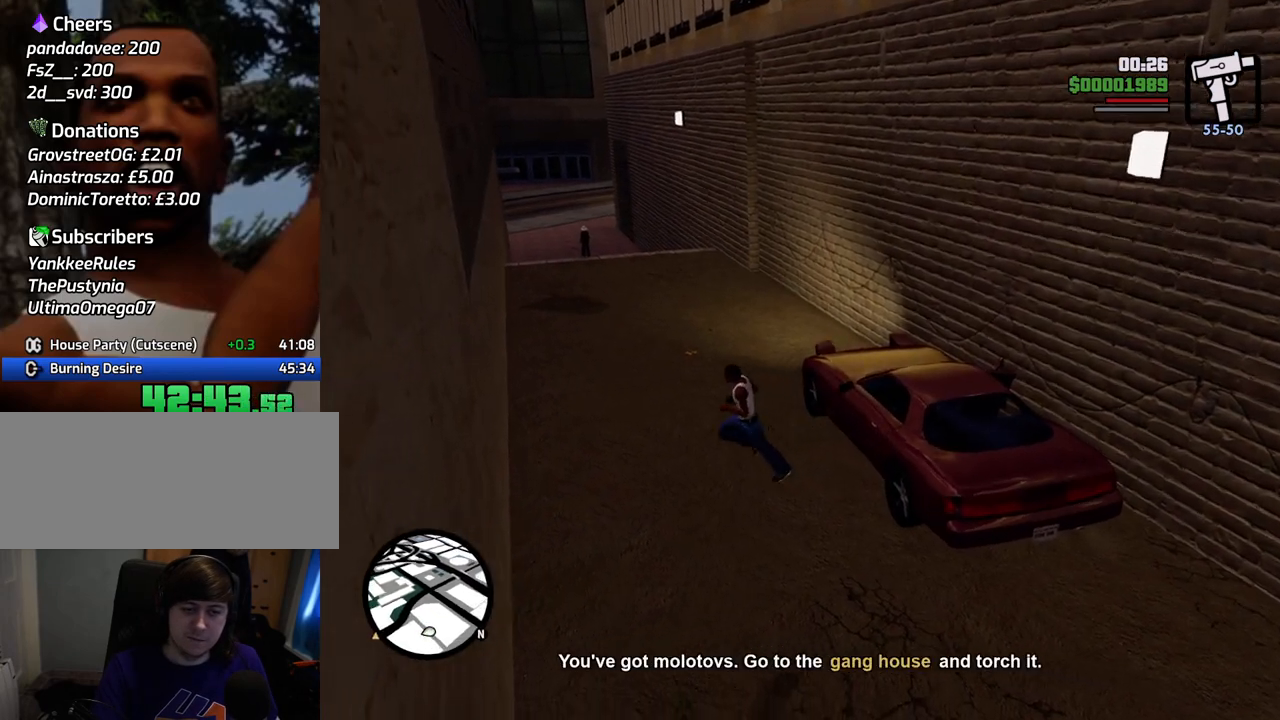
{"keys": [], "mouse": [], "events": [[16, "d", "down"], [67, "a", "up"], [67, "s", "up"], [250, "w", "down"], [300, "d", "up"], [401, "f", "down"], [451, "w", "up"], [484, "f", "up"]]}
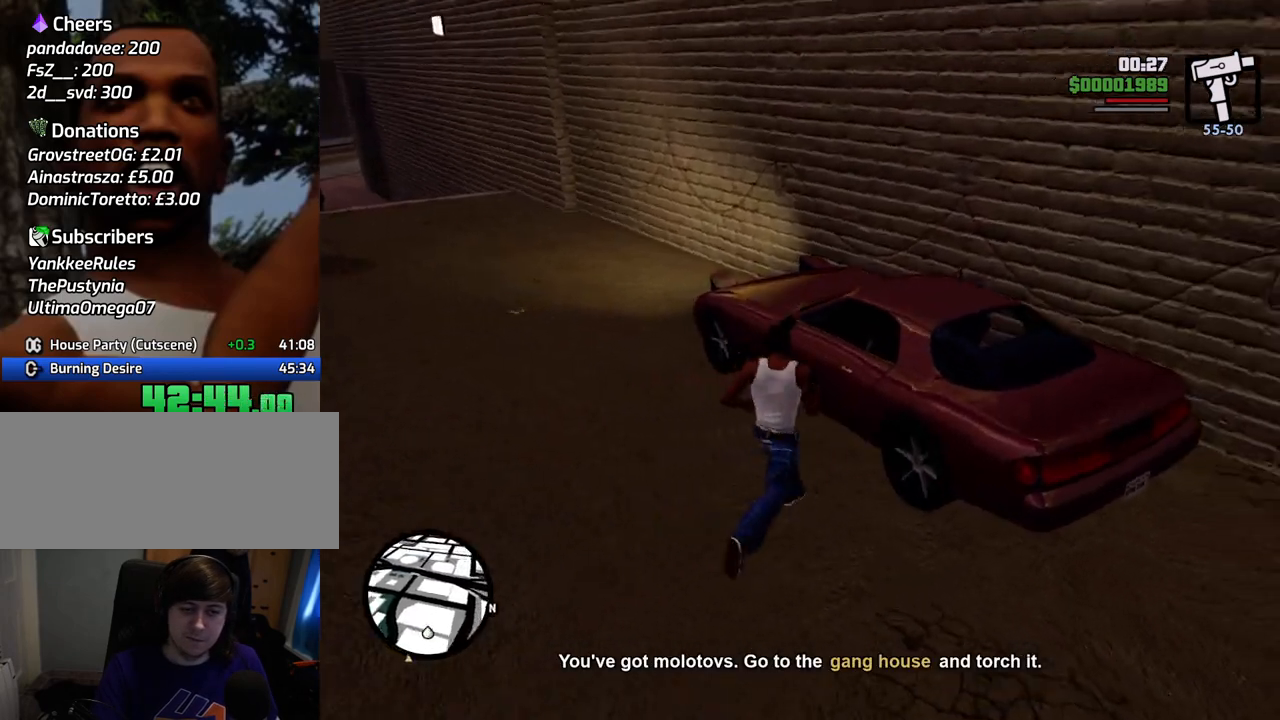
{"keys": [], "mouse": [], "events": [[100, "f", "down"], [151, "f", "up"], [201, "f", "down"], [284, "f", "up"]]}